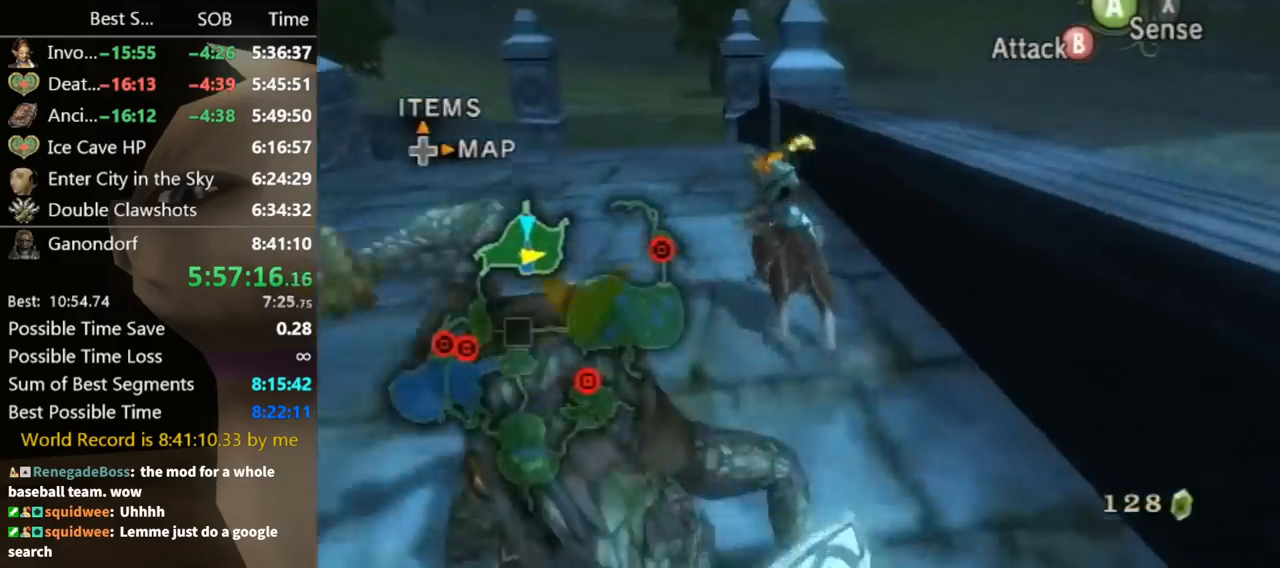
Gameplay with a controller (Nintendo layout); each line is a JSON object with the inputs held at the frame after it (dt_ms = milliseconds from this image to that frame). "button_events" lists button changes between this image and that frame as [ms after this image, input, new state], when the widget could be followed in between (sticks are given only as held states). Not read: L3 R3.
{"dt_ms": 500, "buttons": [], "left_stick": "up", "right_stick": "center", "button_events": []}
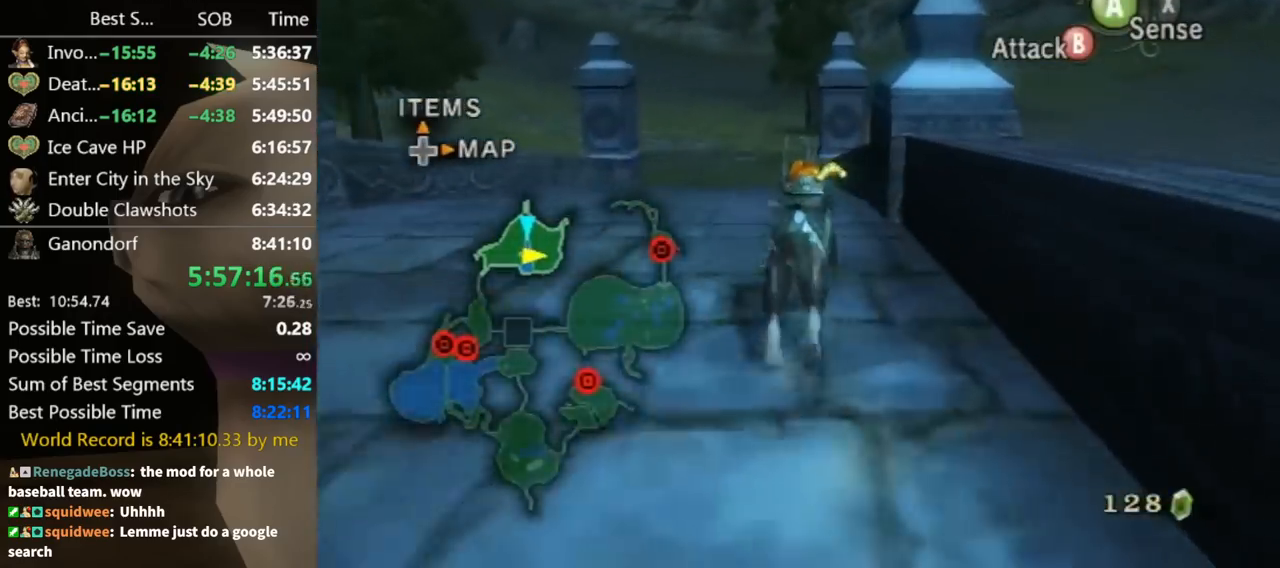
{"dt_ms": 500, "buttons": [], "left_stick": "up-right", "right_stick": "center", "button_events": []}
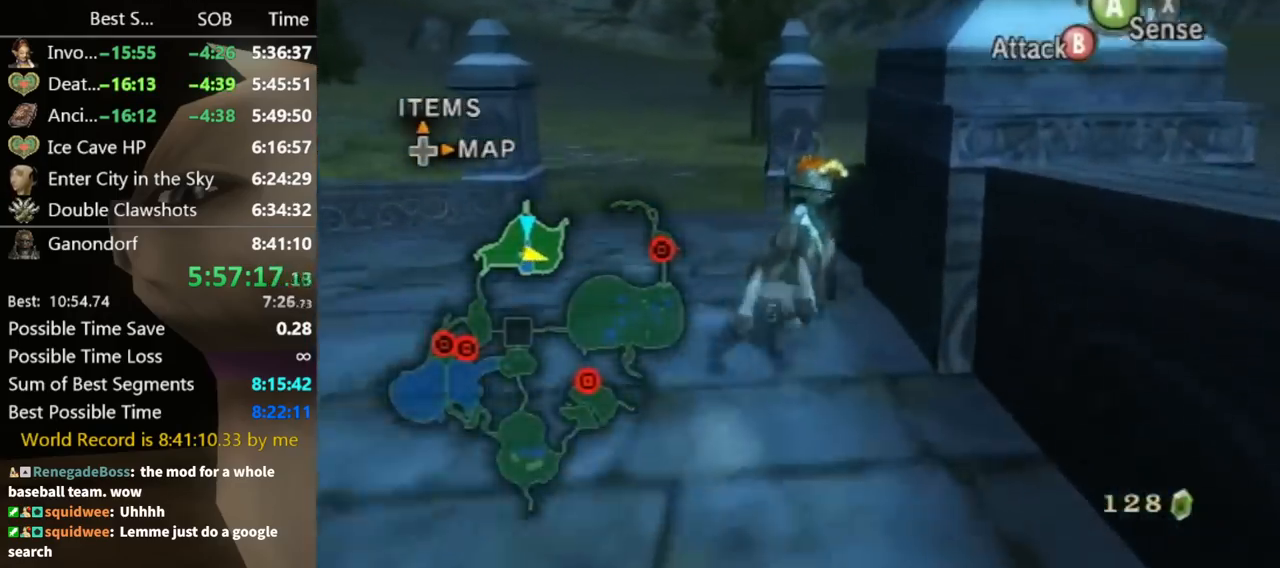
{"dt_ms": 500, "buttons": [], "left_stick": "center", "right_stick": "center", "button_events": [[100, "L1", "down"], [167, "A", "down"], [200, "A", "up"], [233, "A", "down"], [300, "A", "up"], [433, "L1", "up"]]}
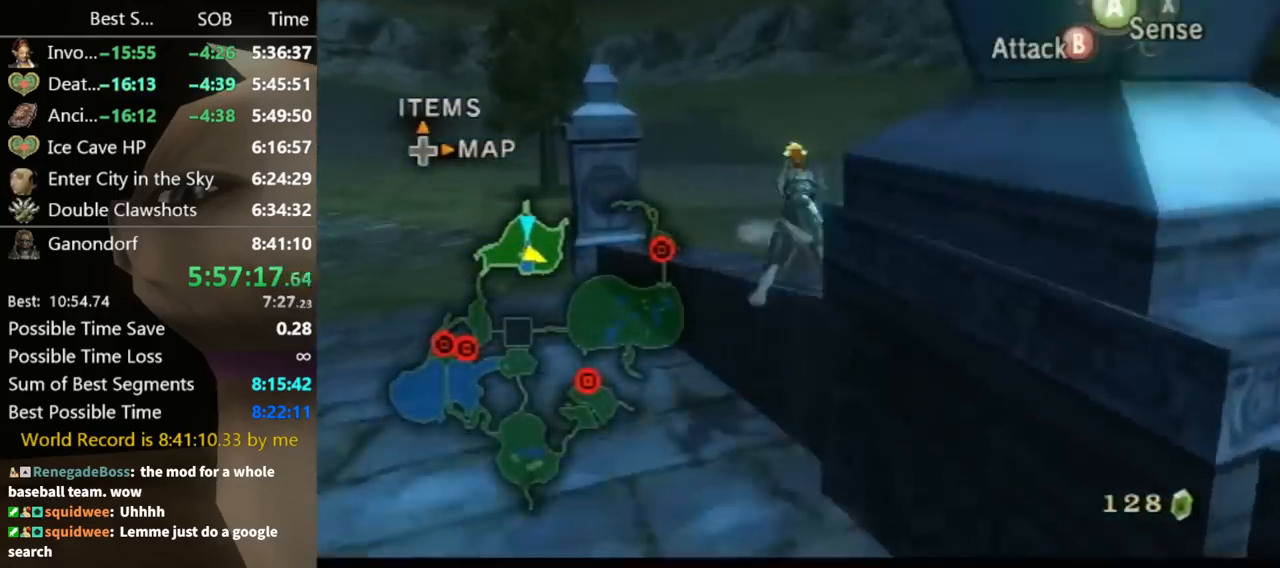
{"dt_ms": 1000, "buttons": [], "left_stick": "center", "right_stick": "center", "button_events": [[667, "Z", "down"], [800, "A", "down"], [800, "Z", "up"], [833, "A", "up"], [933, "A", "down"], [1000, "A", "up"]]}
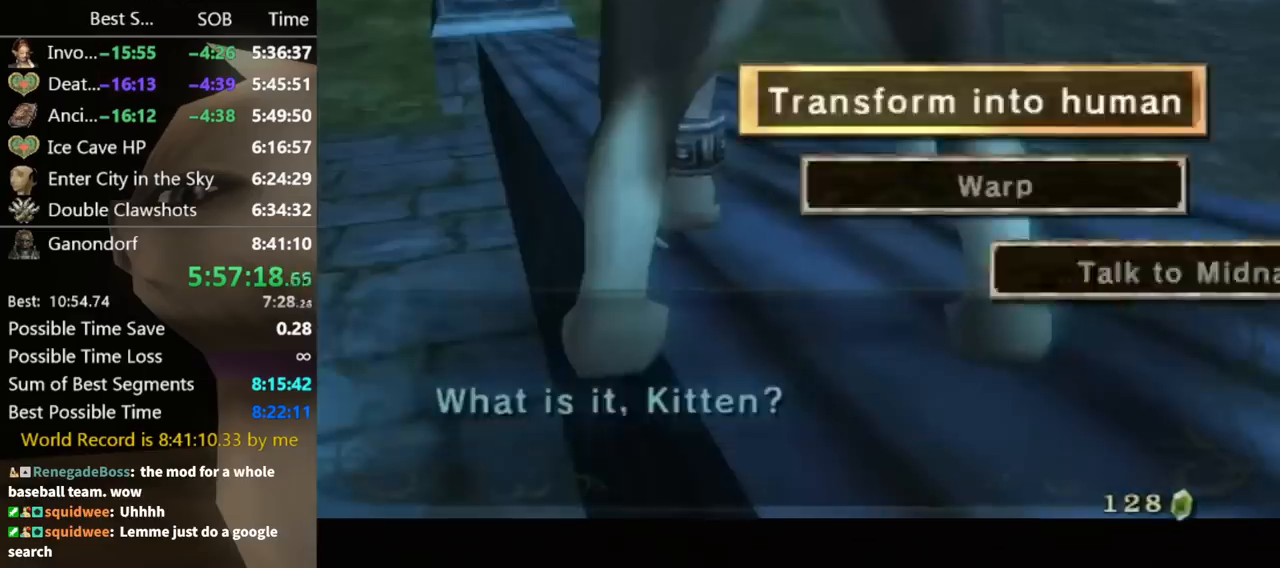
{"dt_ms": 500, "buttons": [], "left_stick": "center", "right_stick": "center", "button_events": [[33, "A", "down"], [67, "A", "up"], [133, "A", "down"], [200, "A", "up"], [267, "A", "down"], [300, "A", "up"]]}
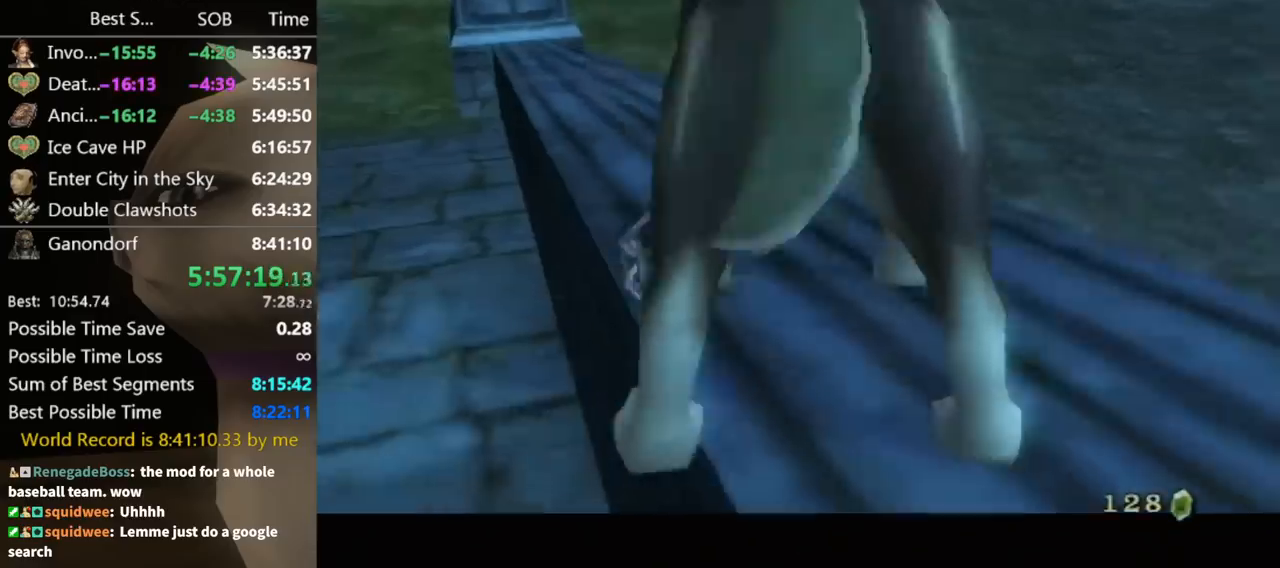
{"dt_ms": 500, "buttons": [], "left_stick": "center", "right_stick": "center", "button_events": []}
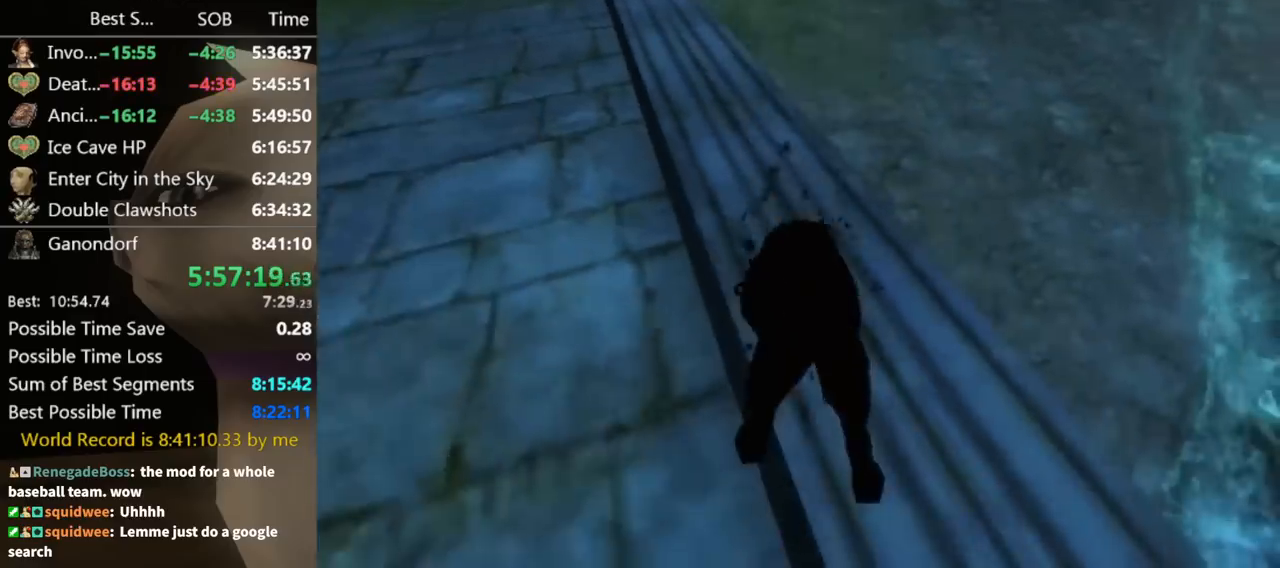
{"dt_ms": 500, "buttons": [], "left_stick": "center", "right_stick": "center", "button_events": []}
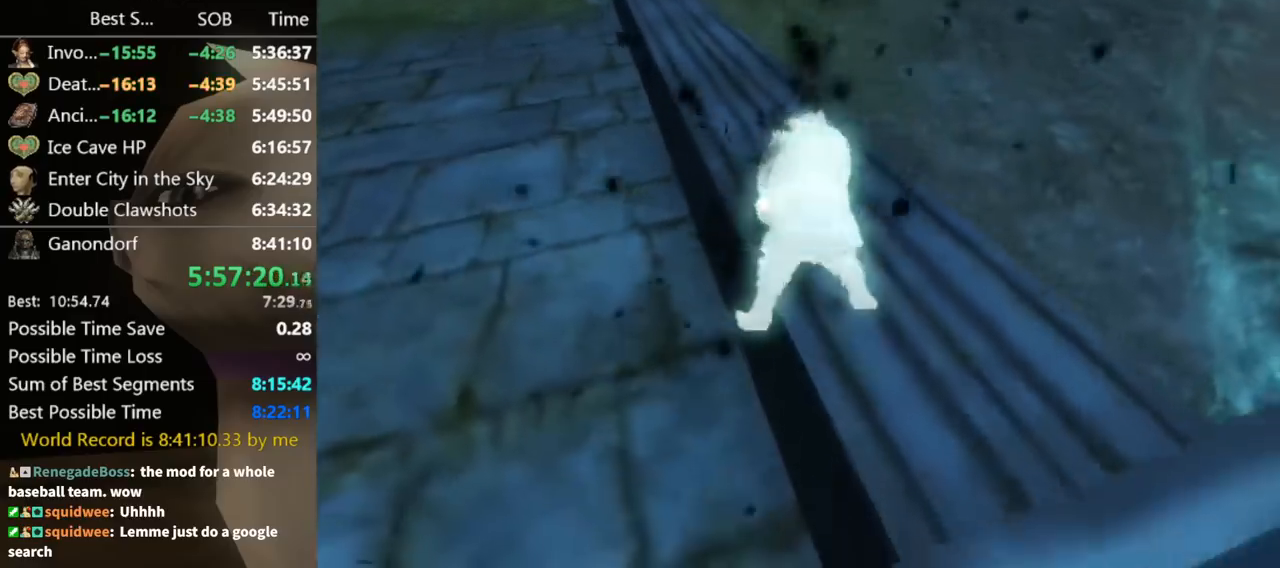
{"dt_ms": 500, "buttons": [], "left_stick": "center", "right_stick": "center", "button_events": []}
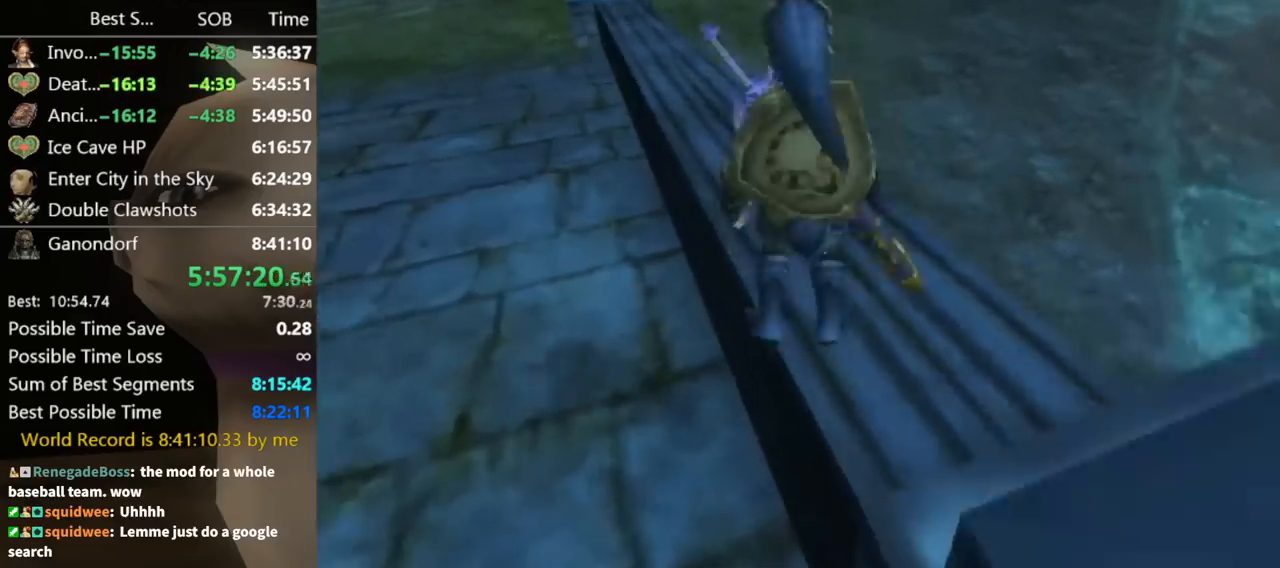
{"dt_ms": 500, "buttons": ["A", "L1"], "left_stick": "right", "right_stick": "center", "button_events": [[233, "L1", "down"], [400, "A", "down"], [433, "A", "up"], [500, "A", "down"]]}
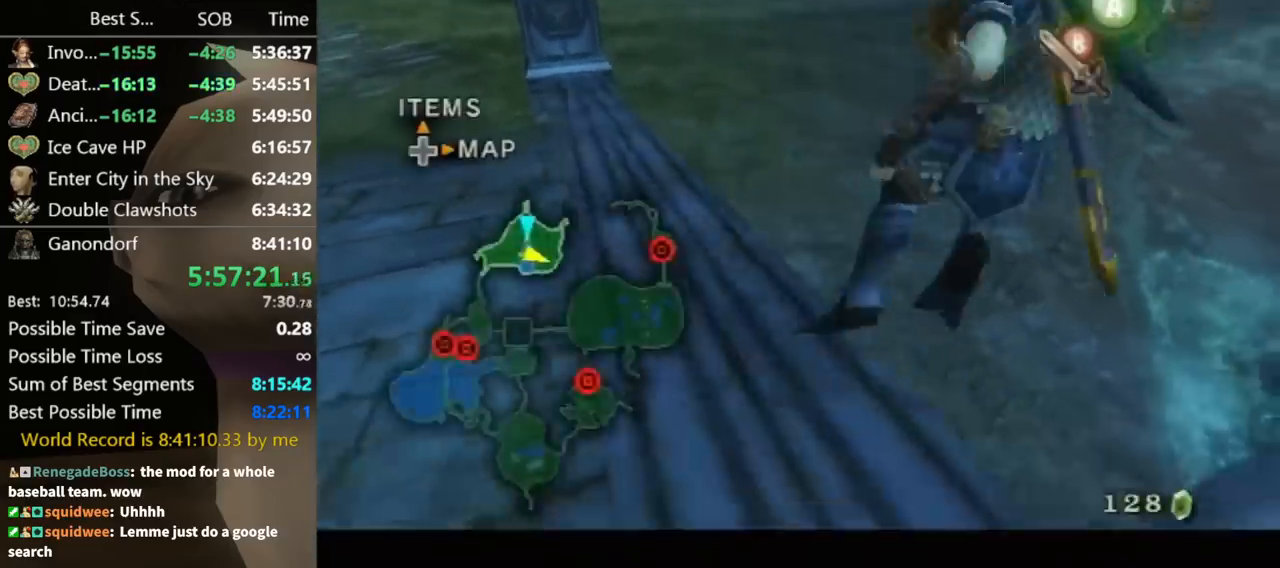
{"dt_ms": 500, "buttons": [], "left_stick": "right", "right_stick": "center", "button_events": [[33, "A", "up"], [433, "L1", "up"]]}
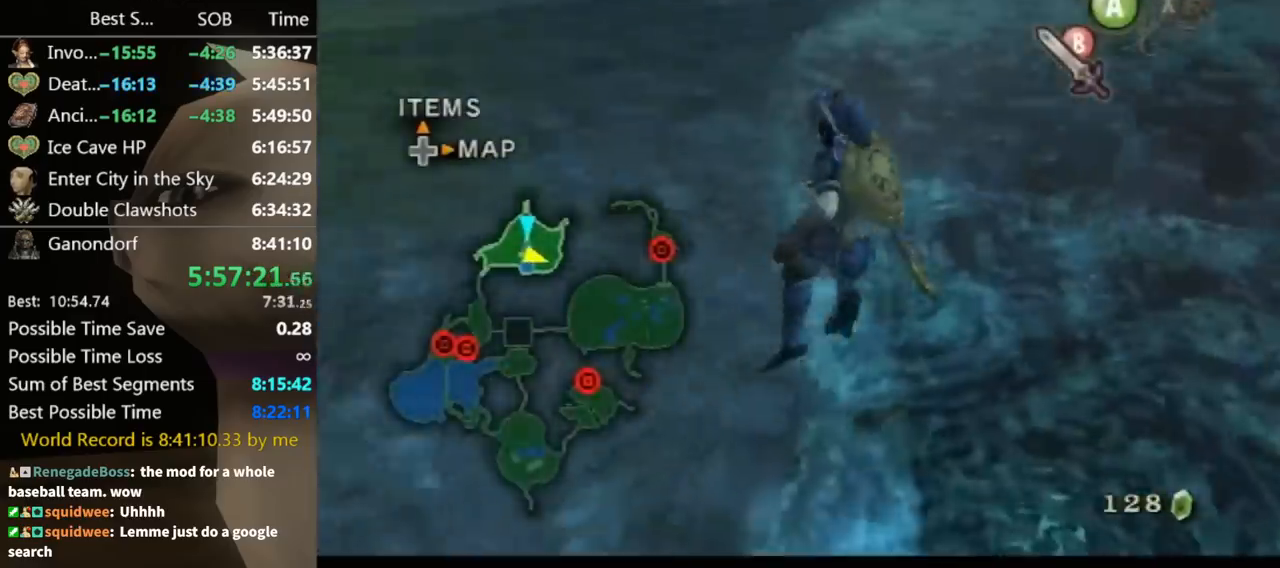
{"dt_ms": 500, "buttons": [], "left_stick": "up", "right_stick": "center", "button_events": []}
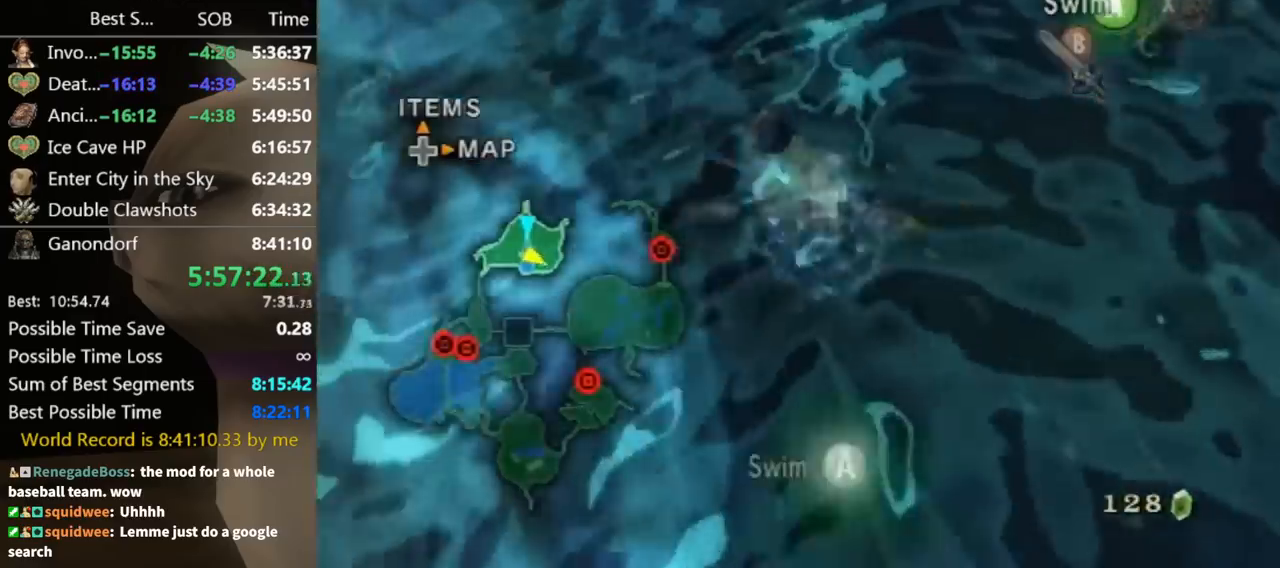
{"dt_ms": 500, "buttons": ["A"], "left_stick": "up-right", "right_stick": "center", "button_events": [[133, "A", "down"], [167, "A", "up"], [233, "A", "down"], [300, "A", "up"], [333, "A", "down"], [400, "A", "up"], [500, "A", "down"]]}
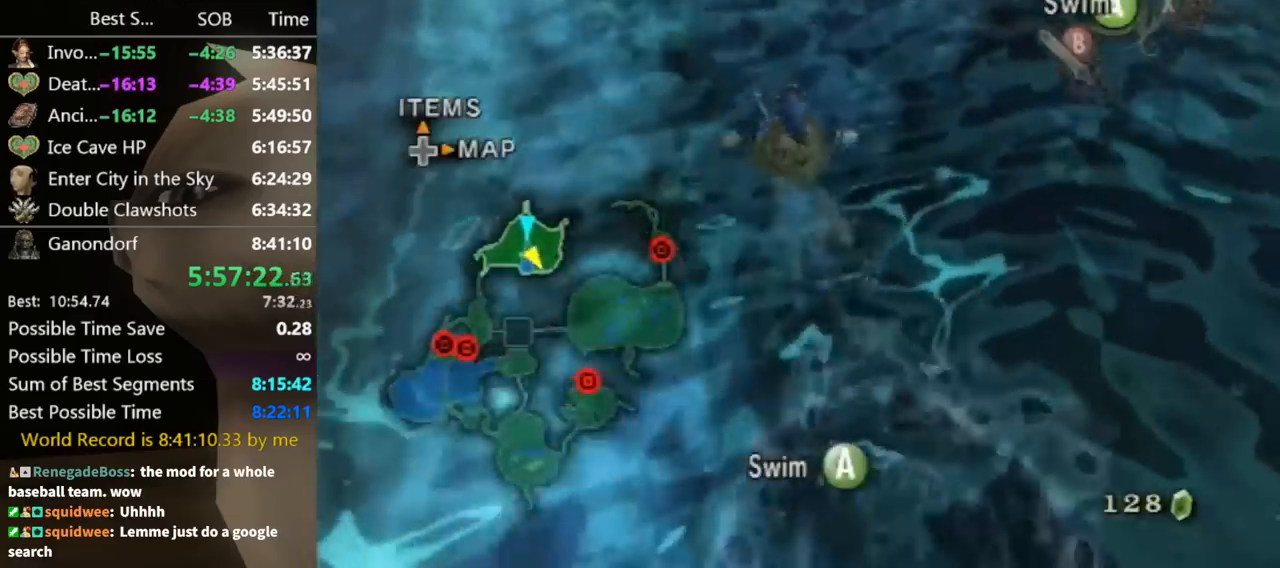
{"dt_ms": 1000, "buttons": ["A"], "left_stick": "up-right", "right_stick": "center", "button_events": [[67, "A", "up"], [133, "A", "down"], [167, "A", "up"], [267, "A", "down"], [333, "A", "up"], [400, "A", "down"], [467, "A", "up"], [533, "A", "down"], [600, "A", "up"], [667, "A", "down"], [767, "A", "up"], [867, "A", "down"], [900, "A", "up"], [967, "A", "down"]]}
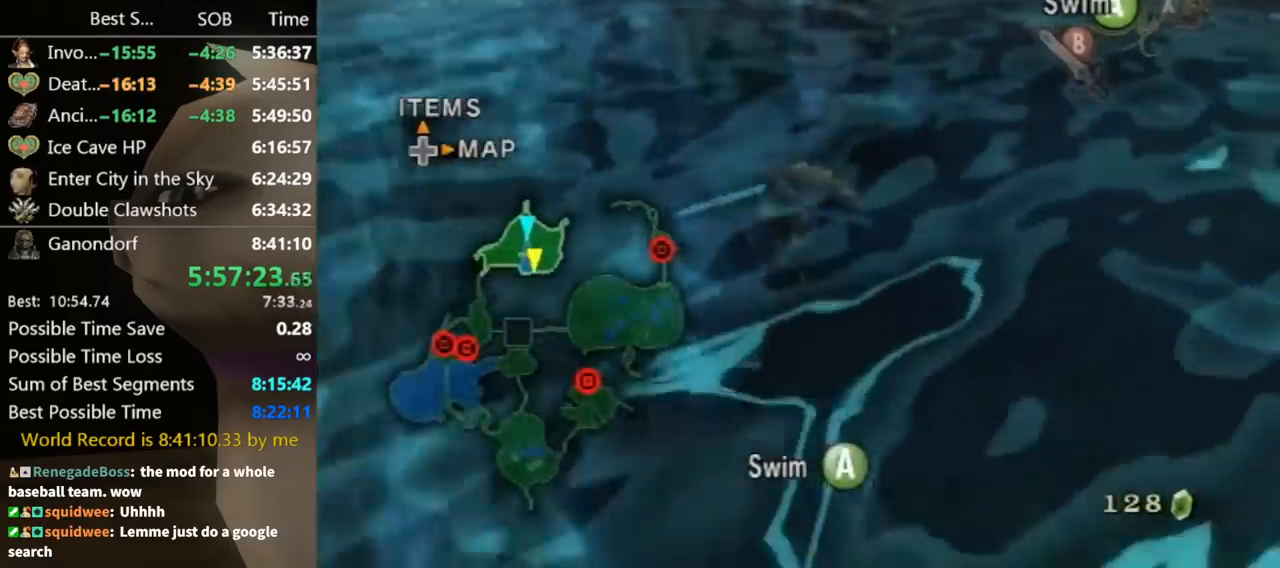
{"dt_ms": 500, "buttons": [], "left_stick": "center", "right_stick": "center", "button_events": [[67, "A", "up"], [133, "A", "down"], [167, "A", "up"], [267, "A", "down"], [300, "A", "up"], [400, "A", "down"], [433, "A", "up"]]}
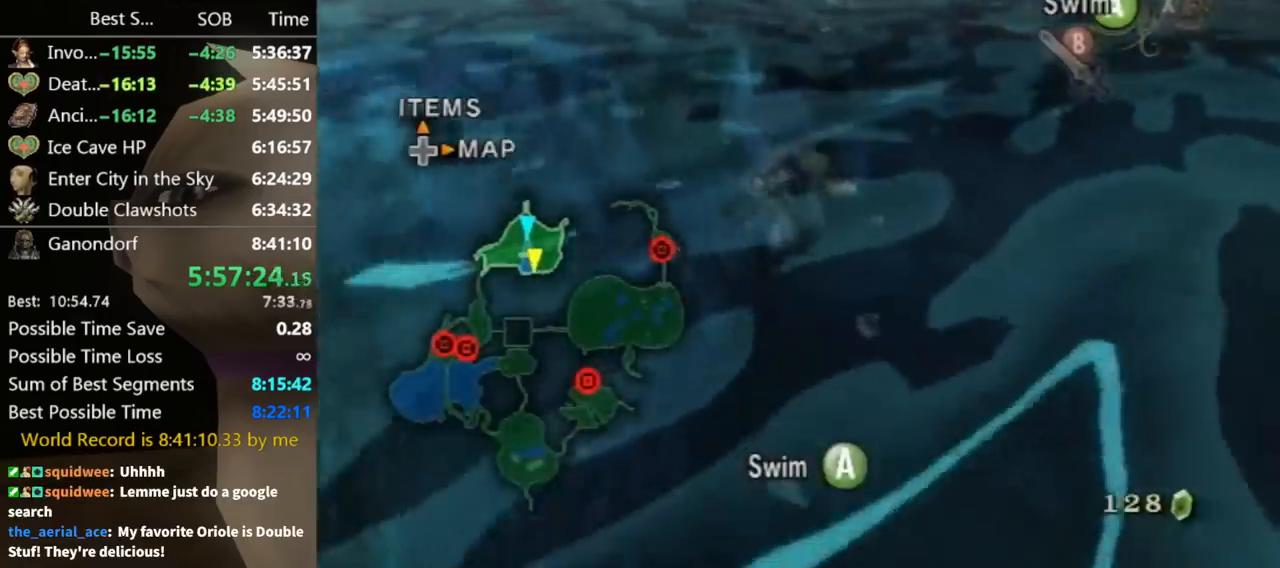
{"dt_ms": 500, "buttons": ["A"], "left_stick": "center", "right_stick": "center", "button_events": [[33, "A", "down"], [100, "A", "up"], [167, "A", "down"], [200, "A", "up"], [300, "A", "down"], [367, "A", "up"], [433, "A", "down"]]}
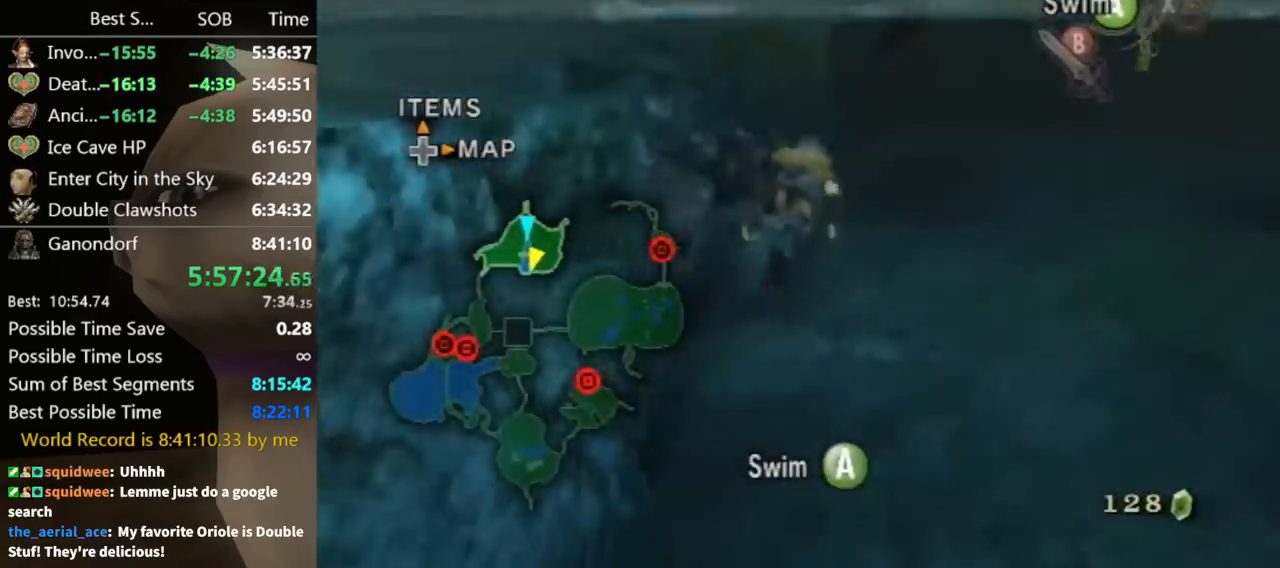
{"dt_ms": 500, "buttons": ["A"], "left_stick": "center", "right_stick": "center", "button_events": [[33, "A", "up"], [67, "A", "down"], [133, "A", "up"], [200, "A", "down"], [267, "A", "up"], [367, "A", "down"], [400, "A", "up"], [467, "A", "down"]]}
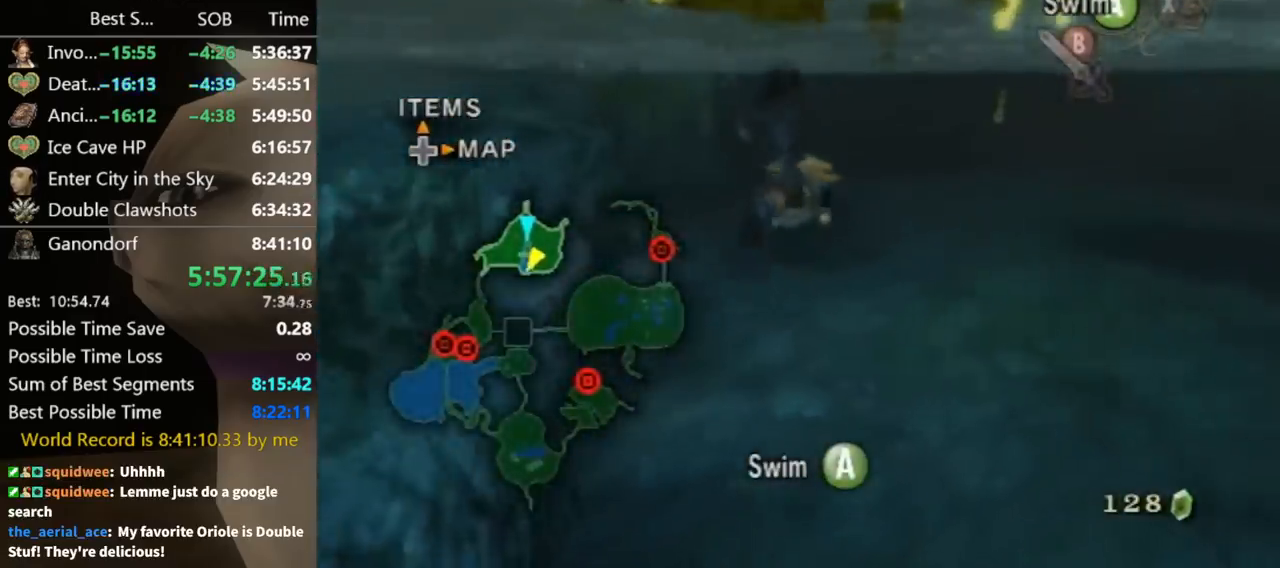
{"dt_ms": 500, "buttons": [], "left_stick": "center", "right_stick": "center", "button_events": [[100, "A", "up"], [267, "A", "down"], [300, "A", "up"], [400, "A", "down"], [467, "A", "up"]]}
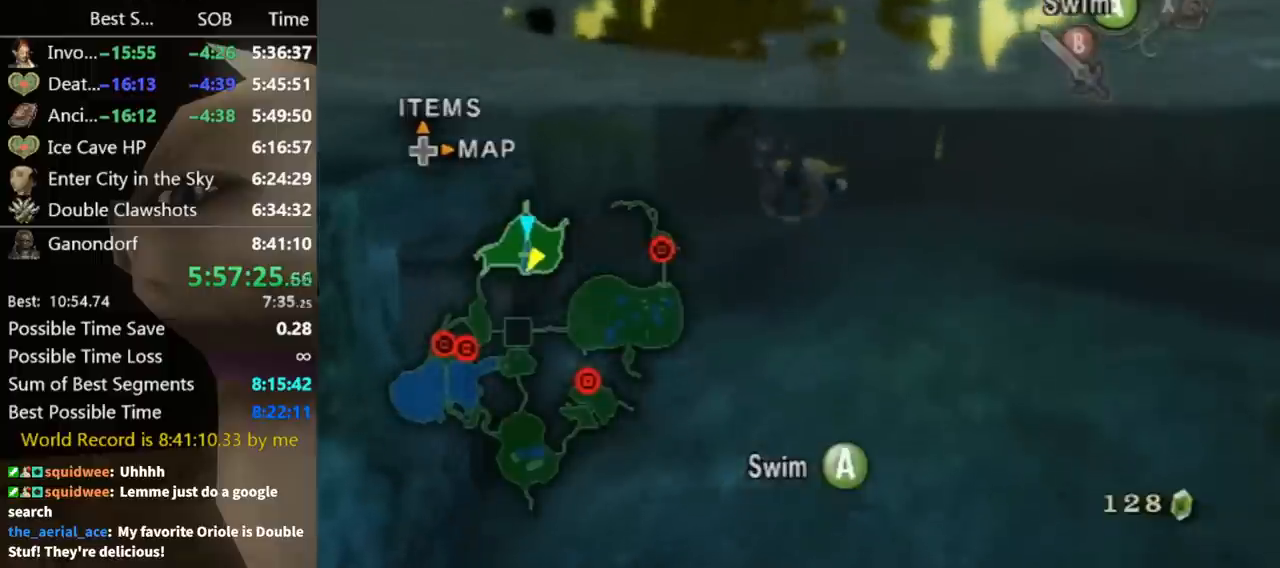
{"dt_ms": 500, "buttons": [], "left_stick": "center", "right_stick": "center", "button_events": [[33, "A", "down"], [100, "A", "up"], [167, "A", "down"], [200, "A", "up"], [300, "A", "down"], [333, "A", "up"], [433, "A", "down"], [467, "A", "up"]]}
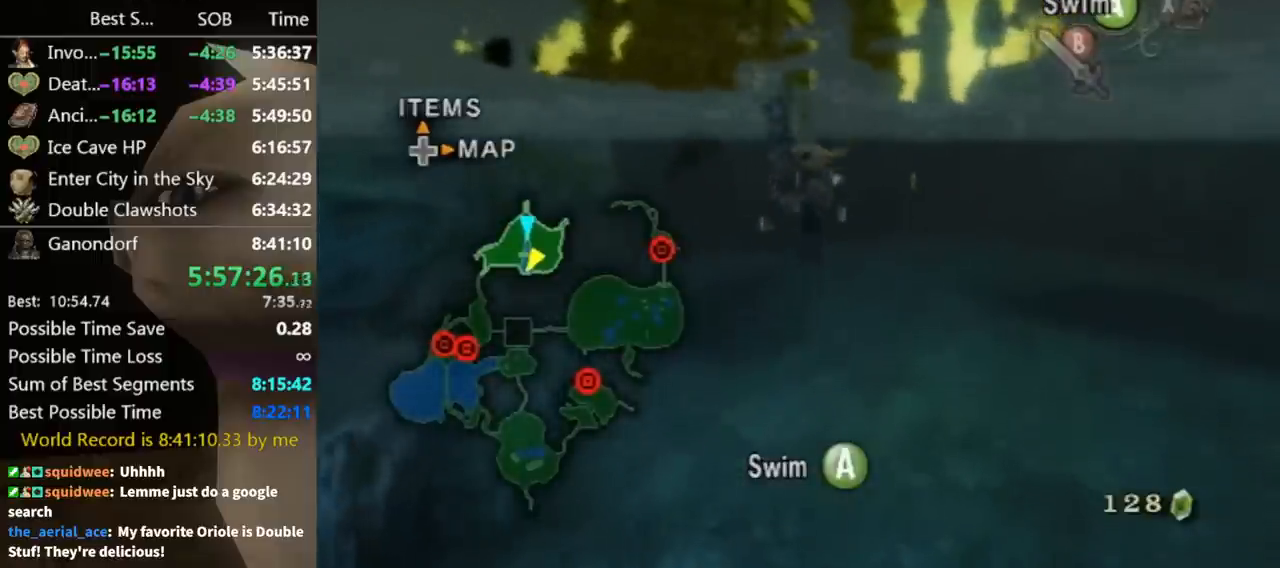
{"dt_ms": 500, "buttons": ["A"], "left_stick": "center", "right_stick": "center", "button_events": [[67, "A", "down"], [133, "A", "up"], [200, "A", "down"], [233, "A", "up"], [333, "A", "down"], [367, "A", "up"], [467, "A", "down"]]}
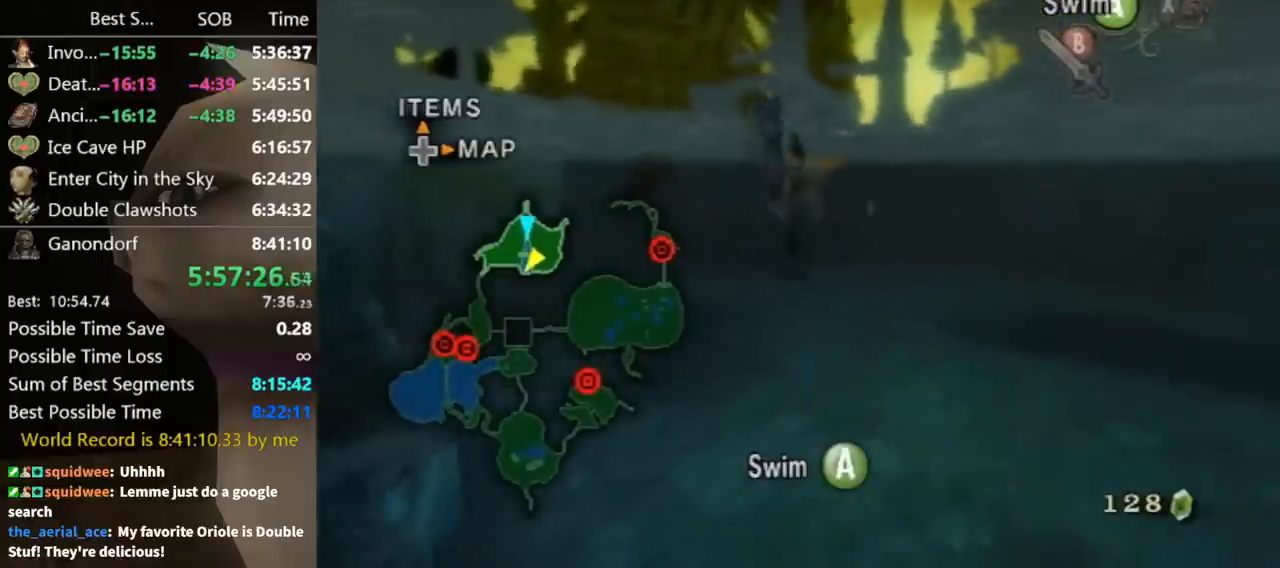
{"dt_ms": 500, "buttons": [], "left_stick": "center", "right_stick": "center", "button_events": [[33, "A", "up"], [100, "A", "down"], [167, "A", "up"], [233, "A", "down"], [300, "A", "up"], [400, "A", "down"], [433, "A", "up"]]}
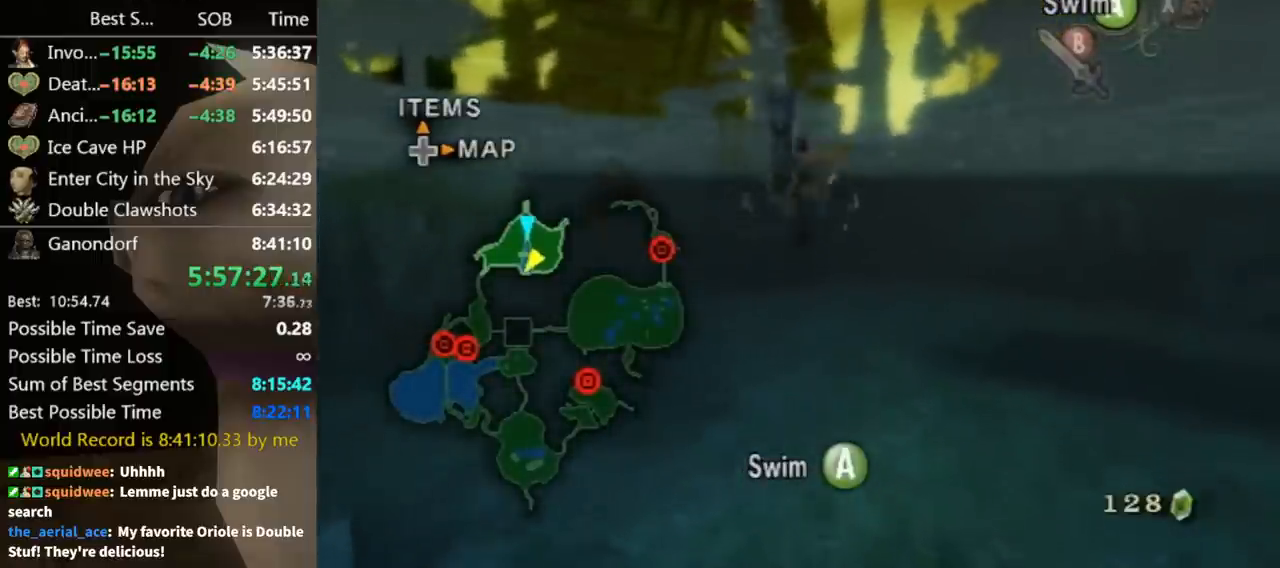
{"dt_ms": 500, "buttons": ["A"], "left_stick": "center", "right_stick": "center", "button_events": [[33, "A", "down"], [133, "A", "up"], [167, "A", "down"], [233, "A", "up"], [333, "A", "down"], [400, "A", "up"], [467, "A", "down"]]}
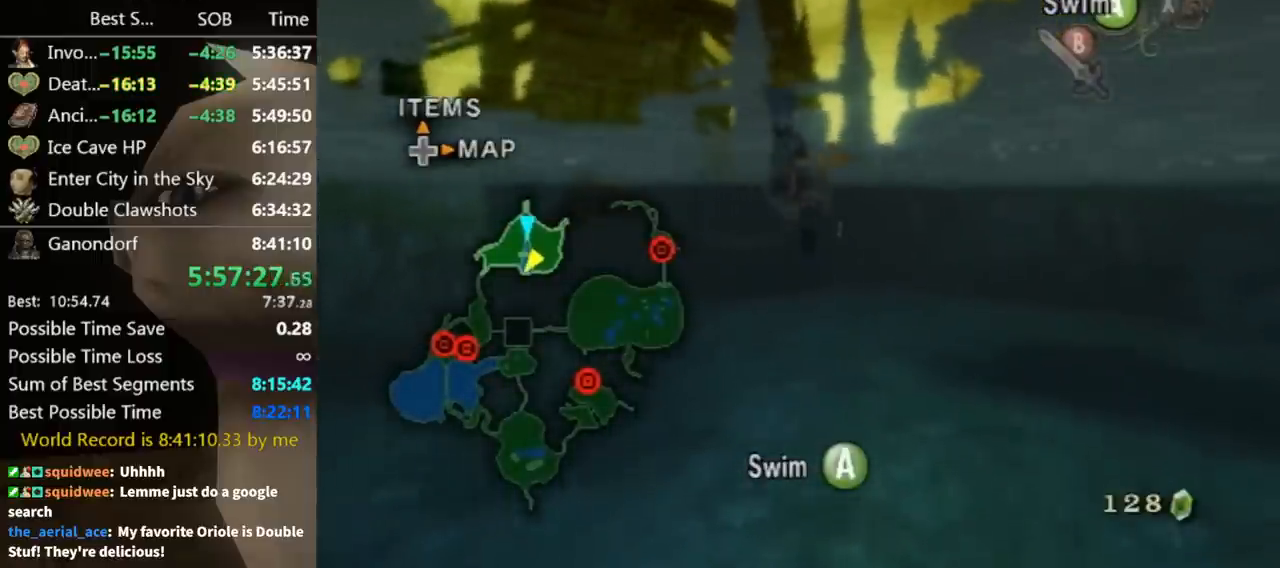
{"dt_ms": 500, "buttons": [], "left_stick": "center", "right_stick": "center", "button_events": [[33, "A", "up"], [100, "A", "down"], [267, "A", "up"], [400, "DPAD_UP", "down"], [500, "DPAD_UP", "up"]]}
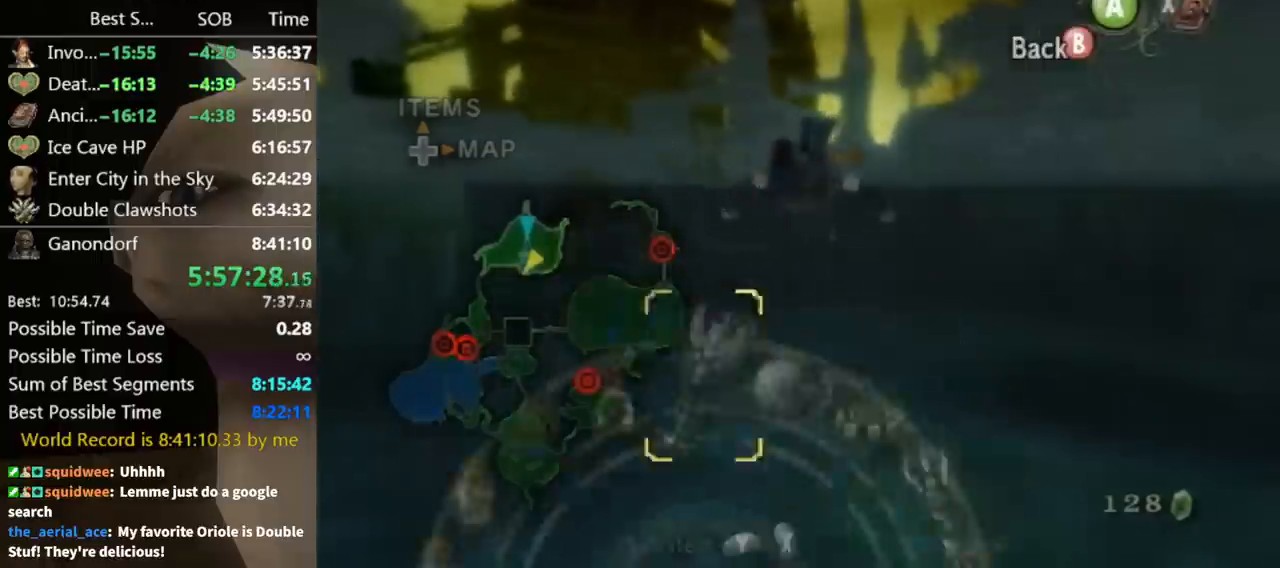
{"dt_ms": 500, "buttons": [], "left_stick": "center", "right_stick": "center", "button_events": []}
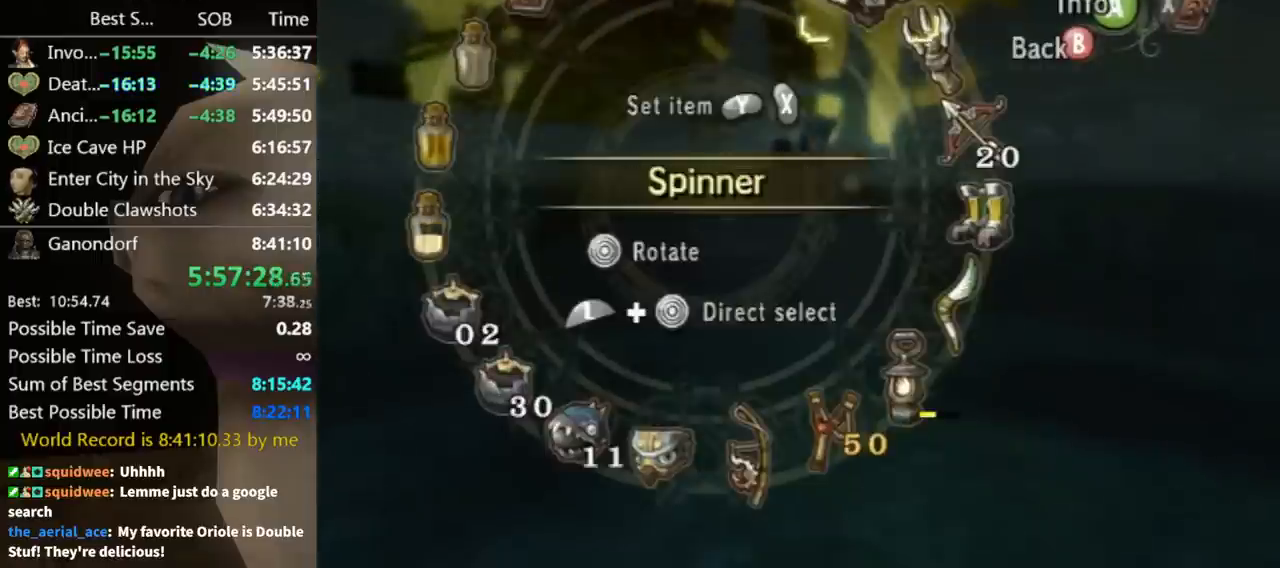
{"dt_ms": 500, "buttons": ["L1"], "left_stick": "right", "right_stick": "center", "button_events": [[33, "Y", "down"], [100, "Y", "up"], [300, "Y", "down"], [400, "Y", "up"], [500, "L1", "down"]]}
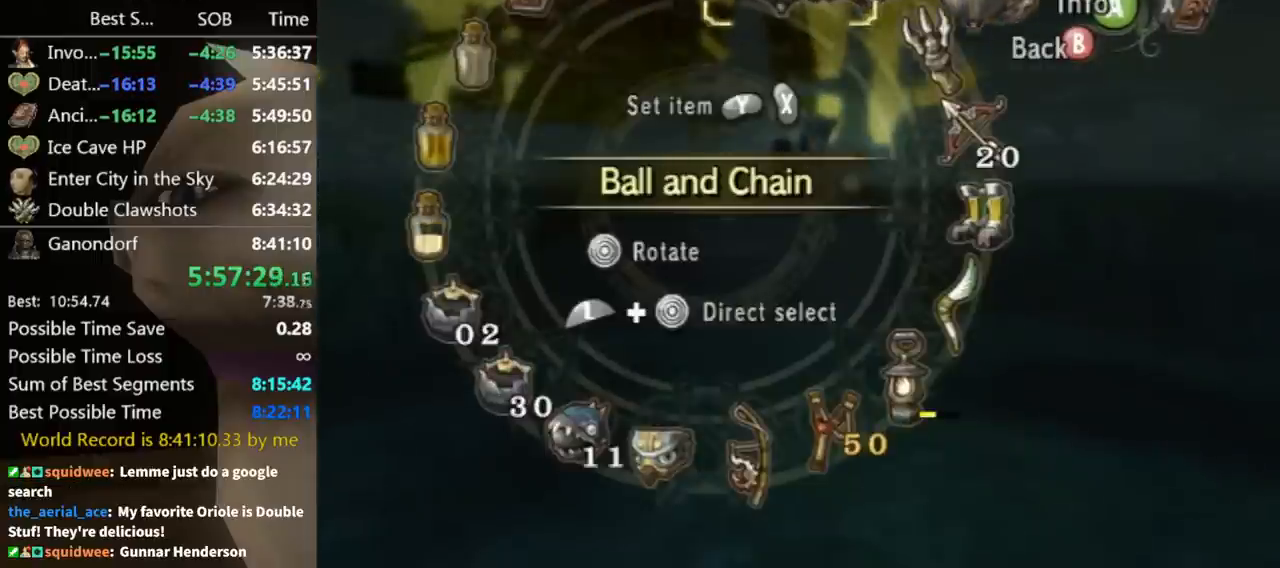
{"dt_ms": 500, "buttons": [], "left_stick": "center", "right_stick": "center", "button_events": [[200, "L1", "up"]]}
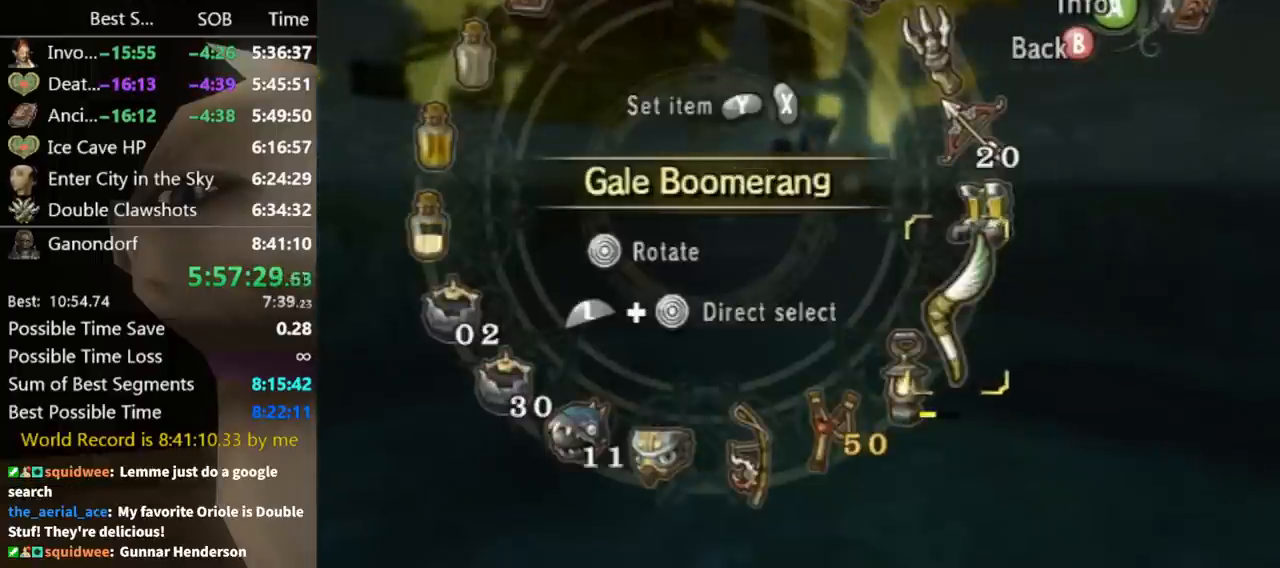
{"dt_ms": 1000, "buttons": [], "left_stick": "up", "right_stick": "center", "button_events": [[167, "X", "down"], [267, "X", "up"], [300, "X", "down"], [333, "X", "up"], [433, "B", "down"], [533, "B", "up"], [667, "A", "down"], [700, "A", "up"], [800, "A", "down"], [833, "A", "up"], [933, "A", "down"], [1000, "A", "up"]]}
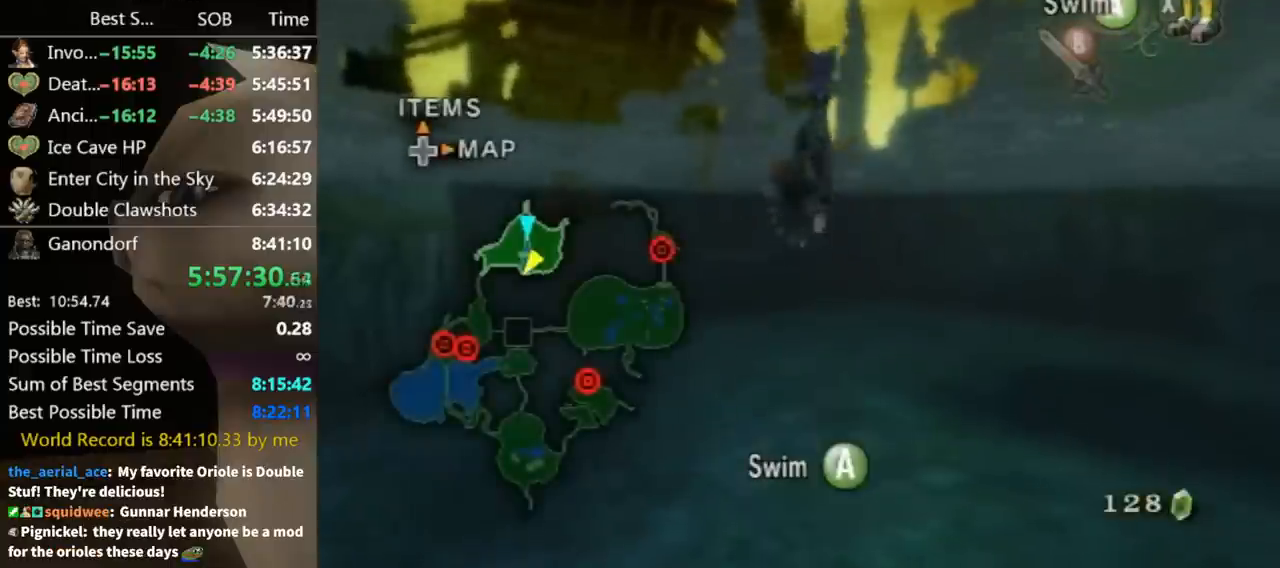
{"dt_ms": 500, "buttons": ["A"], "left_stick": "center", "right_stick": "center", "button_events": [[67, "A", "down"], [100, "A", "up"], [167, "A", "down"], [267, "A", "up"], [333, "A", "down"], [400, "A", "up"], [467, "A", "down"]]}
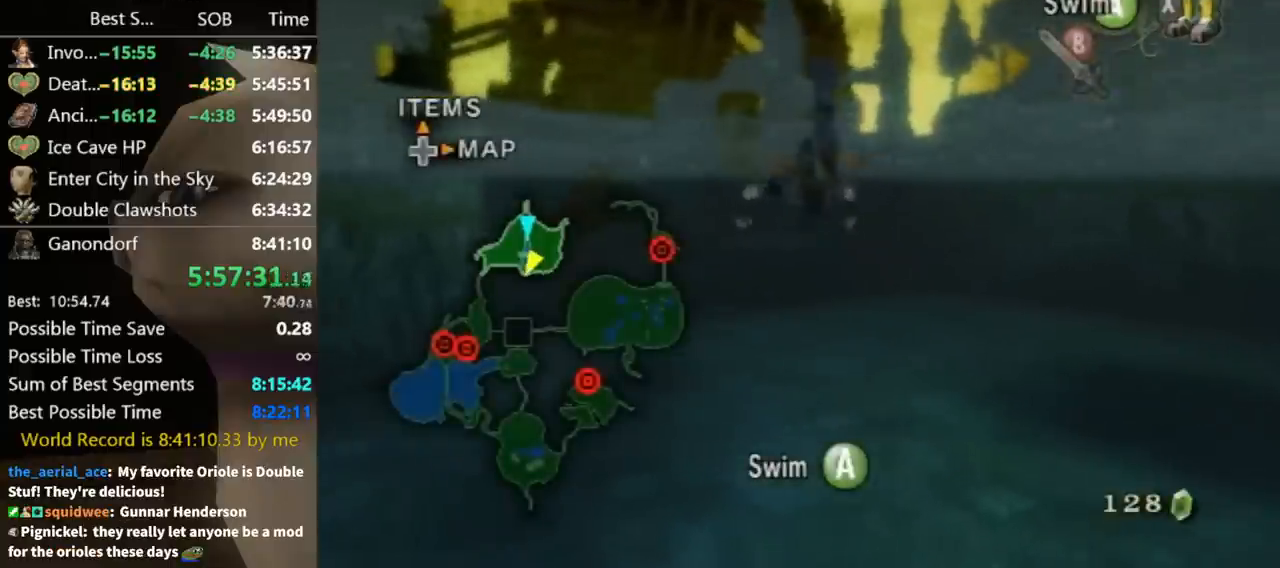
{"dt_ms": 1000, "buttons": ["A"], "left_stick": "center", "right_stick": "center", "button_events": [[33, "A", "up"], [100, "A", "down"], [167, "A", "up"], [233, "A", "down"], [300, "A", "up"], [400, "A", "down"], [433, "A", "up"], [700, "A", "down"], [733, "A", "up"], [800, "A", "down"], [900, "A", "up"], [967, "A", "down"]]}
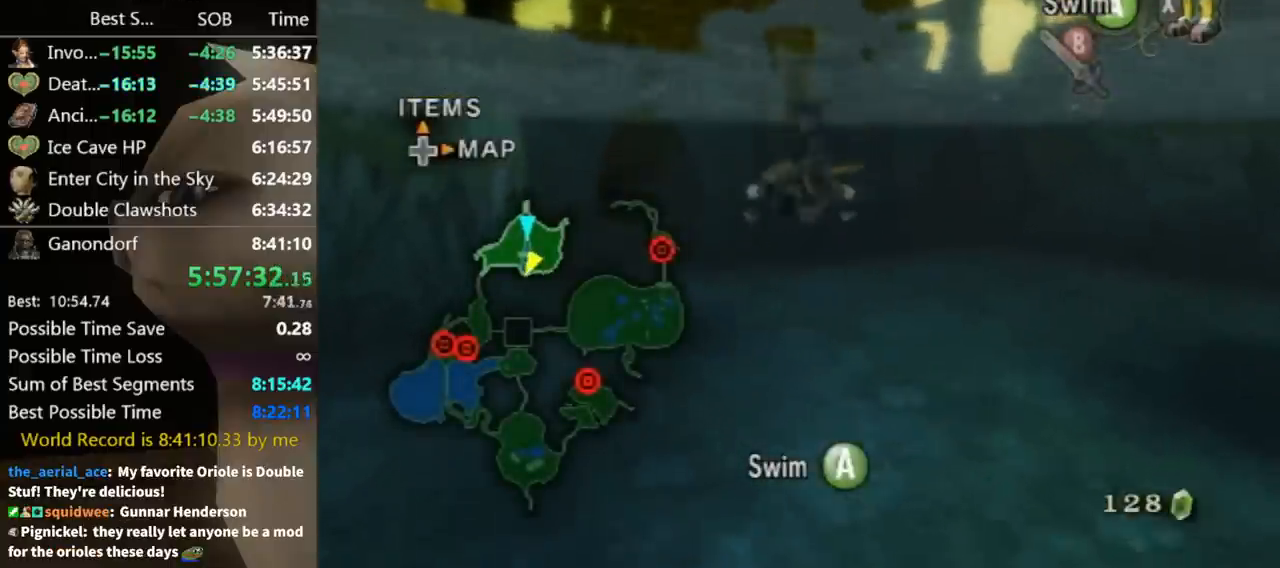
{"dt_ms": 500, "buttons": [], "left_stick": "center", "right_stick": "center", "button_events": [[67, "A", "up"], [133, "A", "down"], [167, "A", "up"], [267, "A", "down"], [300, "A", "up"], [400, "A", "down"], [467, "A", "up"]]}
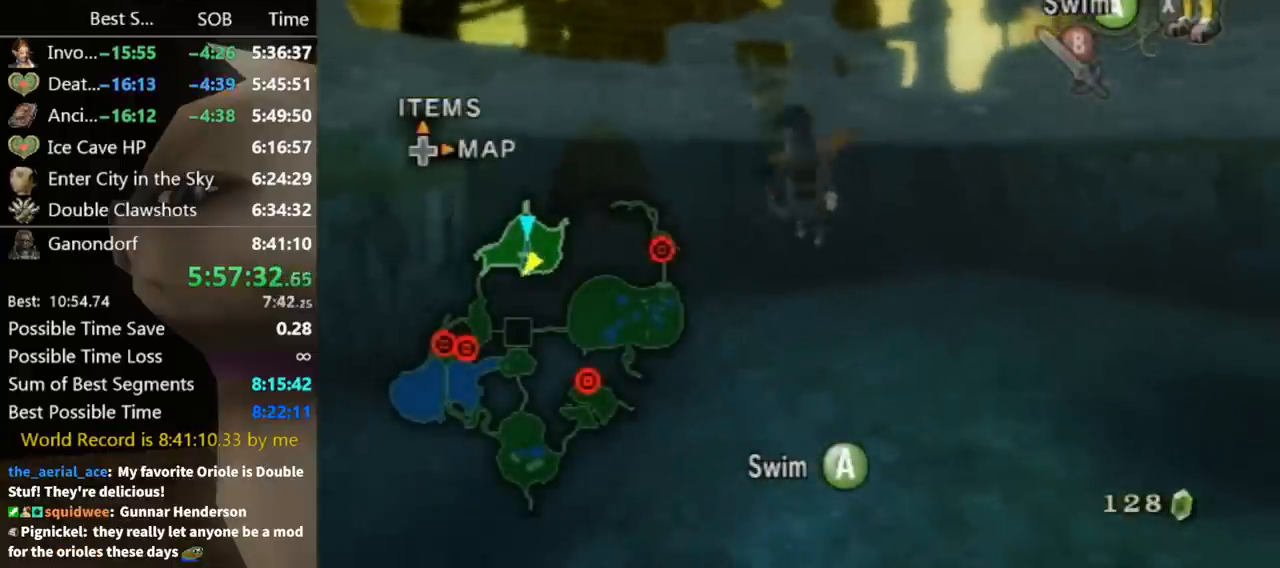
{"dt_ms": 500, "buttons": ["A"], "left_stick": "center", "right_stick": "center", "button_events": [[33, "A", "down"], [100, "A", "up"], [200, "A", "down"], [267, "A", "up"], [333, "A", "down"], [367, "A", "up"], [467, "A", "down"]]}
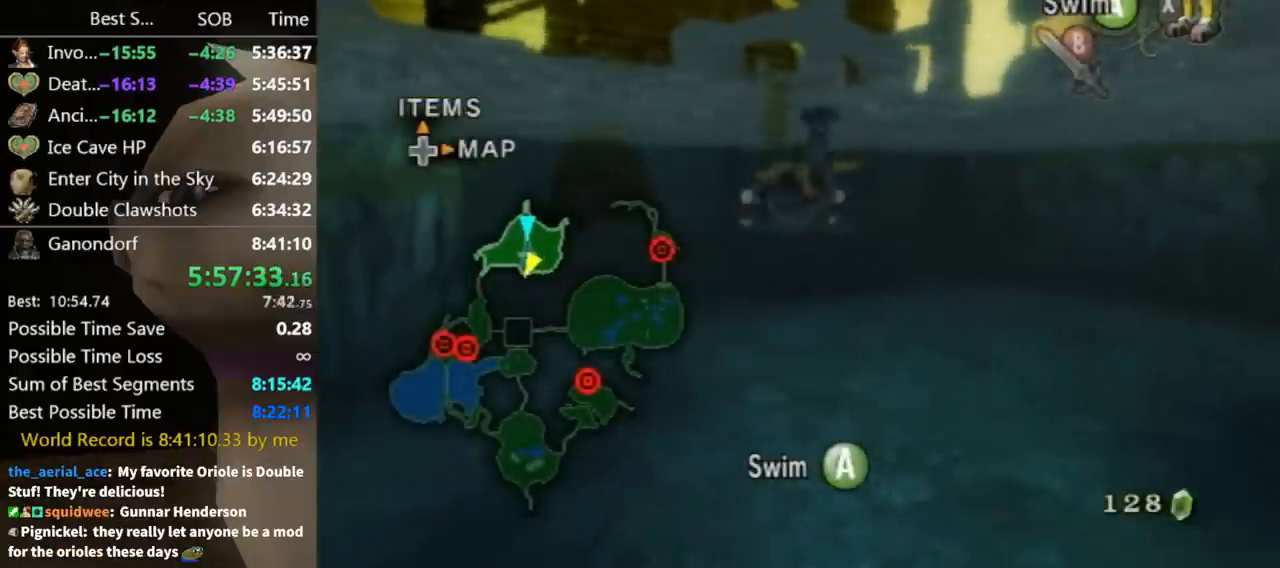
{"dt_ms": 500, "buttons": [], "left_stick": "center", "right_stick": "center", "button_events": [[67, "A", "up"], [133, "A", "down"], [200, "A", "up"], [433, "A", "down"], [500, "A", "up"]]}